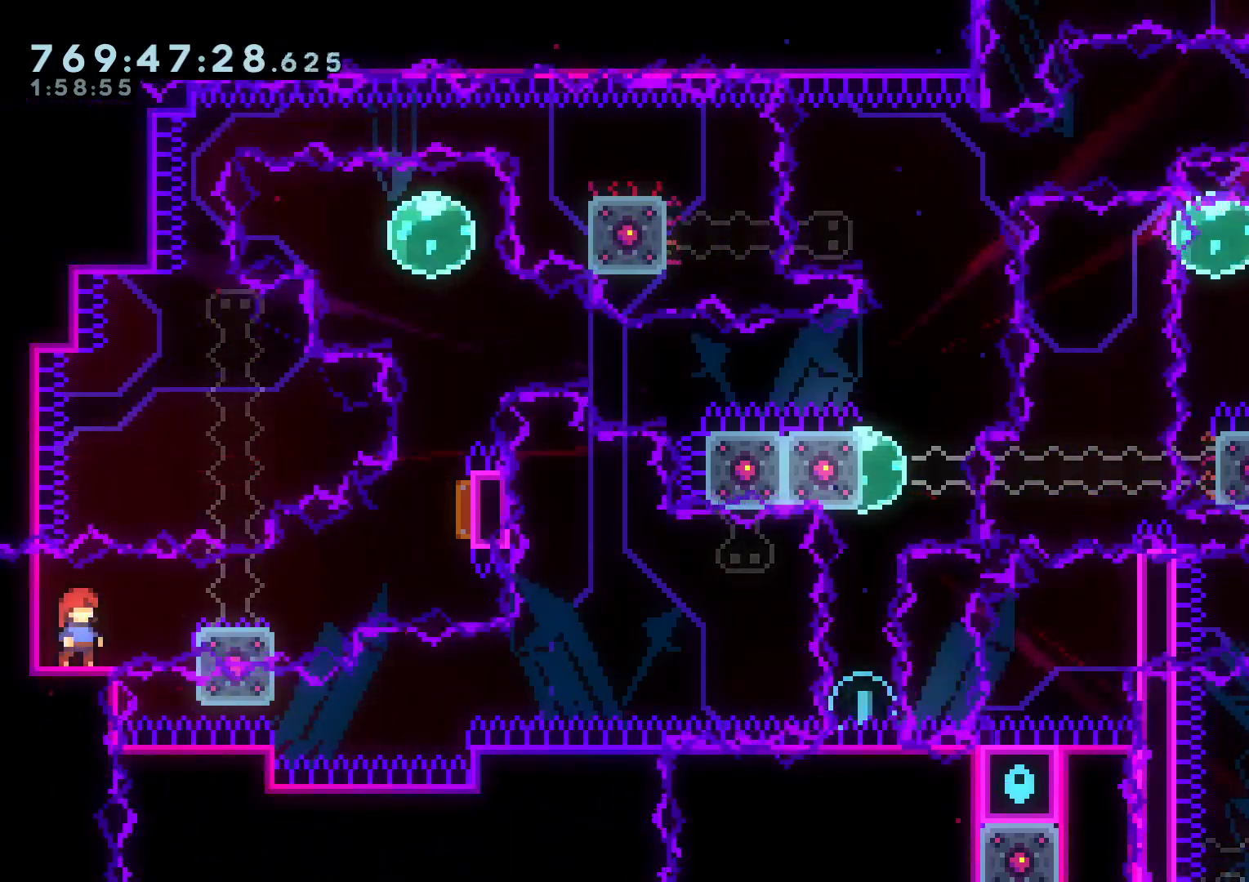
Gameplay with a controller (Nintendo layout); each line is a JSON object with the inputs held at the frame after it (dt_ms = milliseconds from this image to that frame). "events" lists button and stick changes between this image and that frame as [ms after this image, input, new state], when the widget could be followed in between. Not read: HOME L3 R3 SELECT START.
{"dt_ms": 500, "buttons": [], "left_stick": "center", "right_stick": "center"}
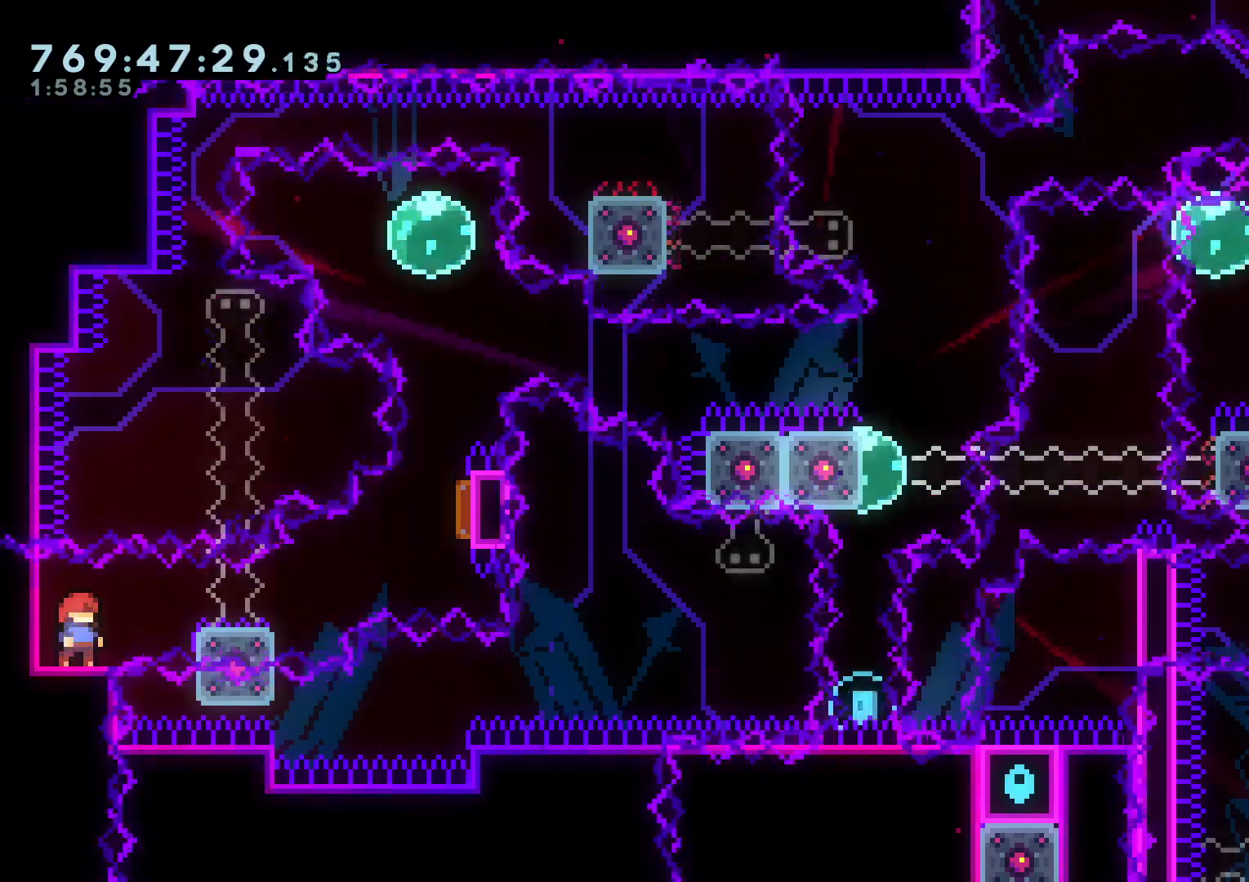
{"dt_ms": 500, "buttons": [], "left_stick": "center", "right_stick": "center", "events": []}
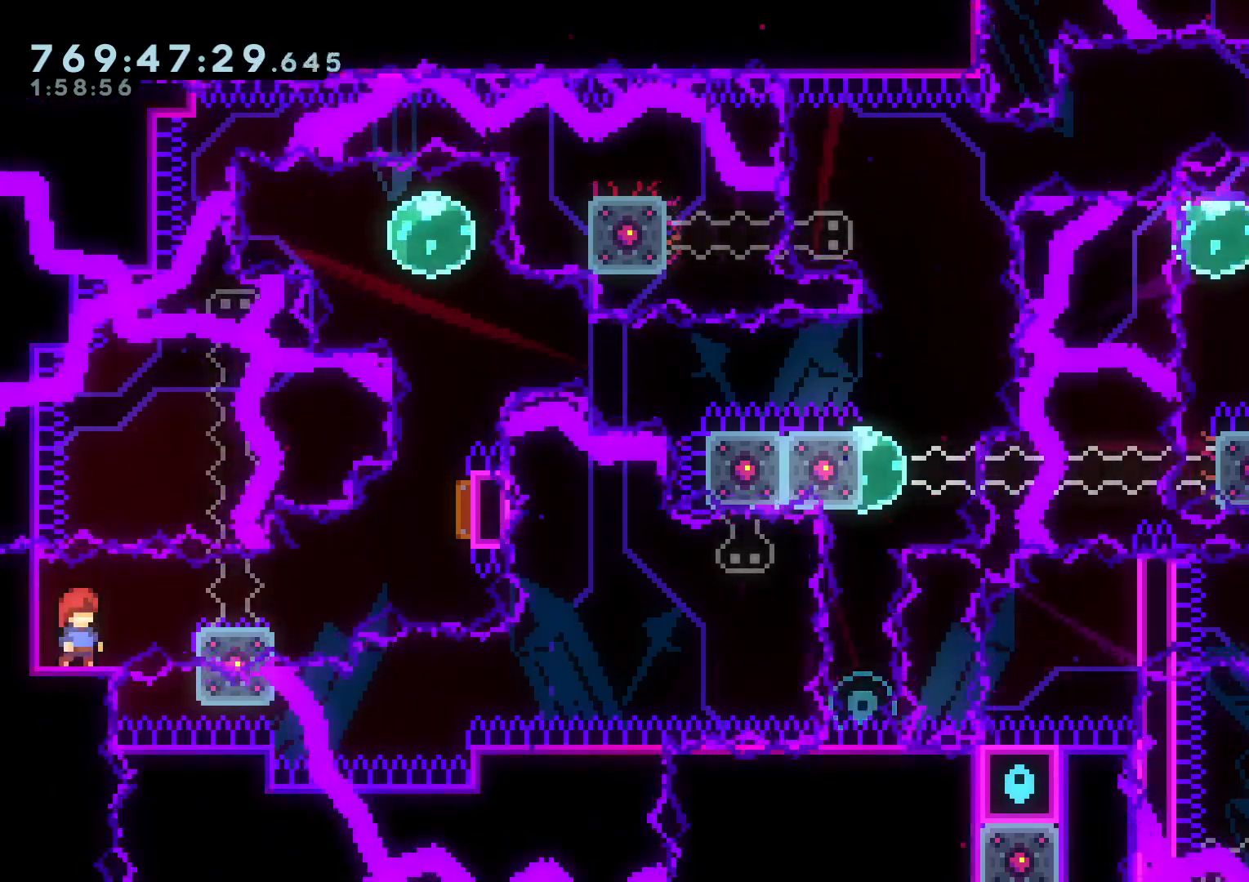
{"dt_ms": 500, "buttons": [], "left_stick": "center", "right_stick": "center"}
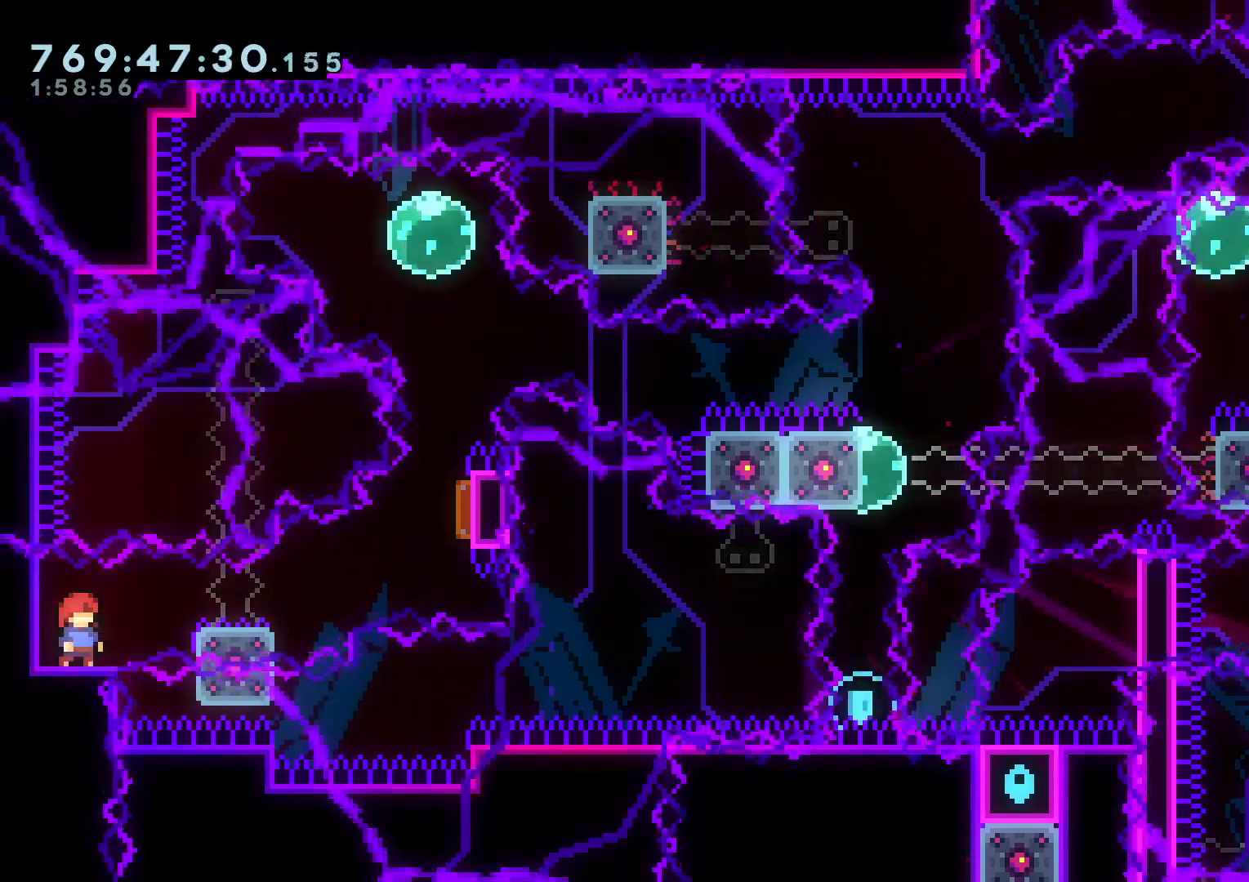
{"dt_ms": 500, "buttons": [], "left_stick": "center", "right_stick": "center", "events": []}
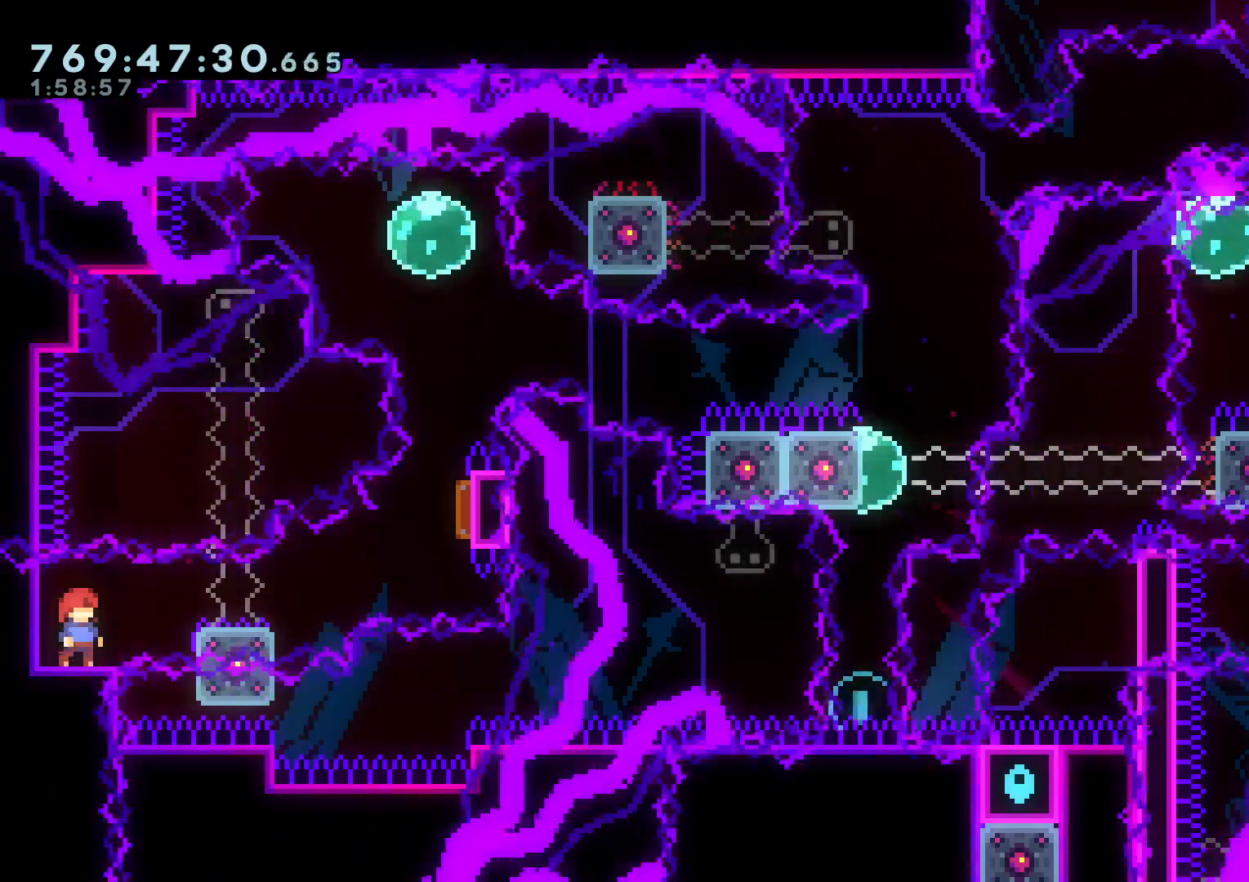
{"dt_ms": 500, "buttons": [], "left_stick": "center", "right_stick": "center"}
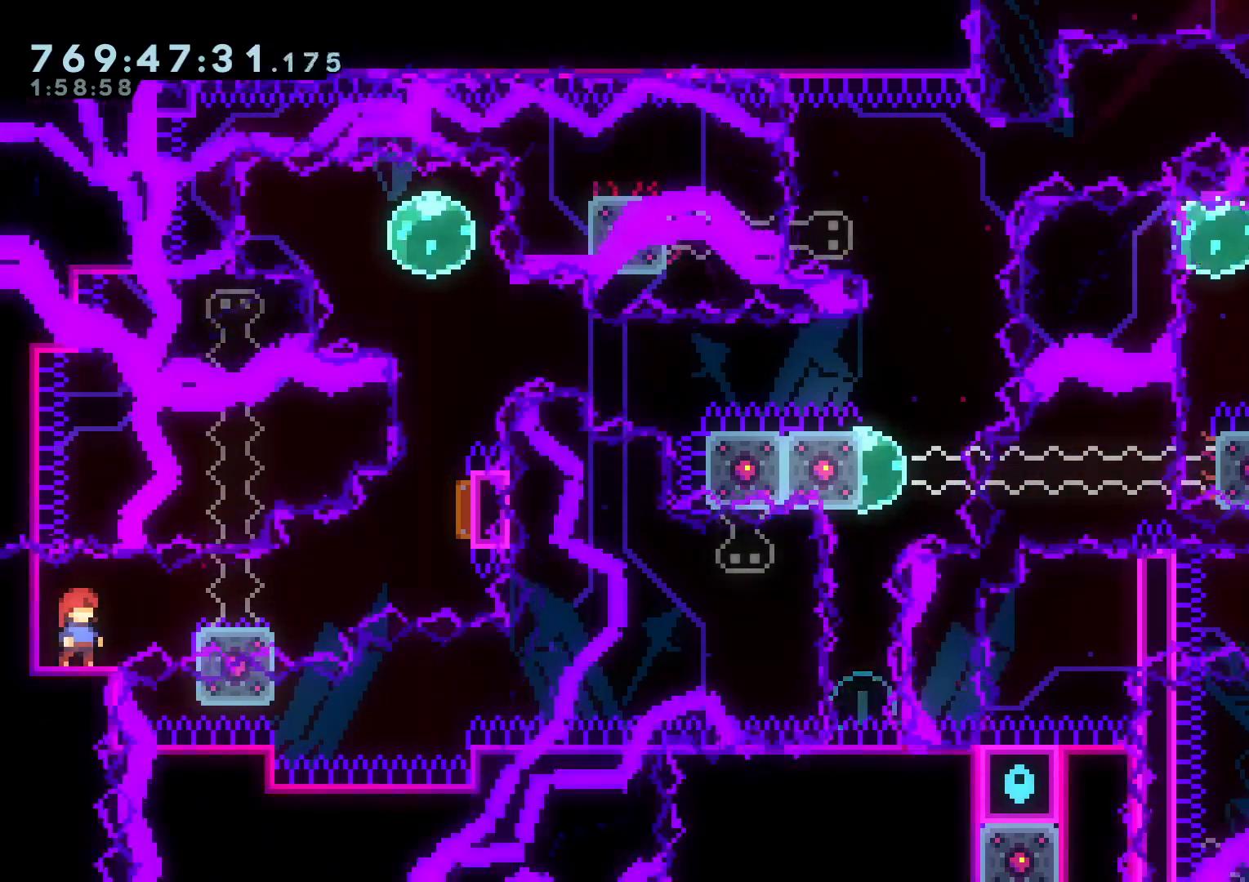
{"dt_ms": 500, "buttons": [], "left_stick": "center", "right_stick": "center"}
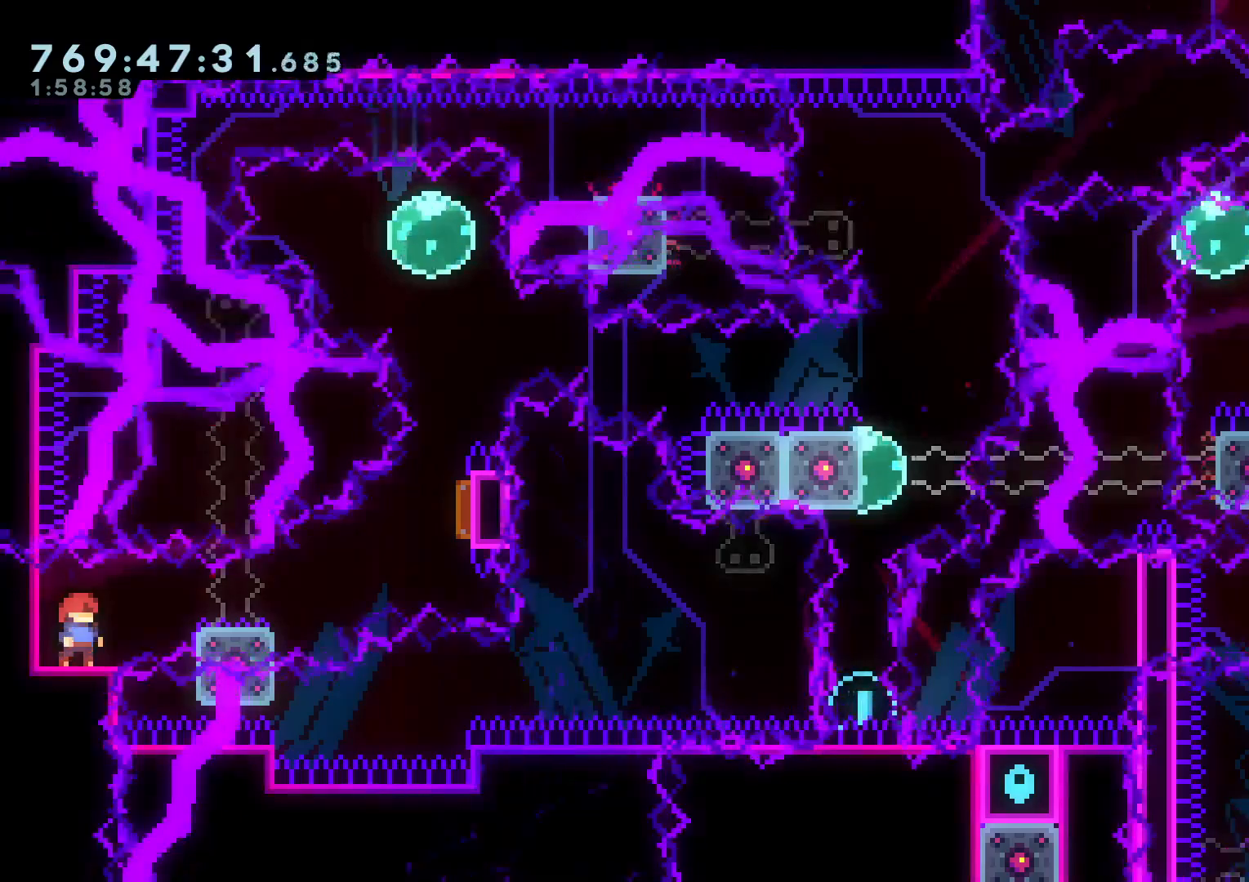
{"dt_ms": 1000, "buttons": ["DPAD_UP"], "left_stick": "center", "right_stick": "center"}
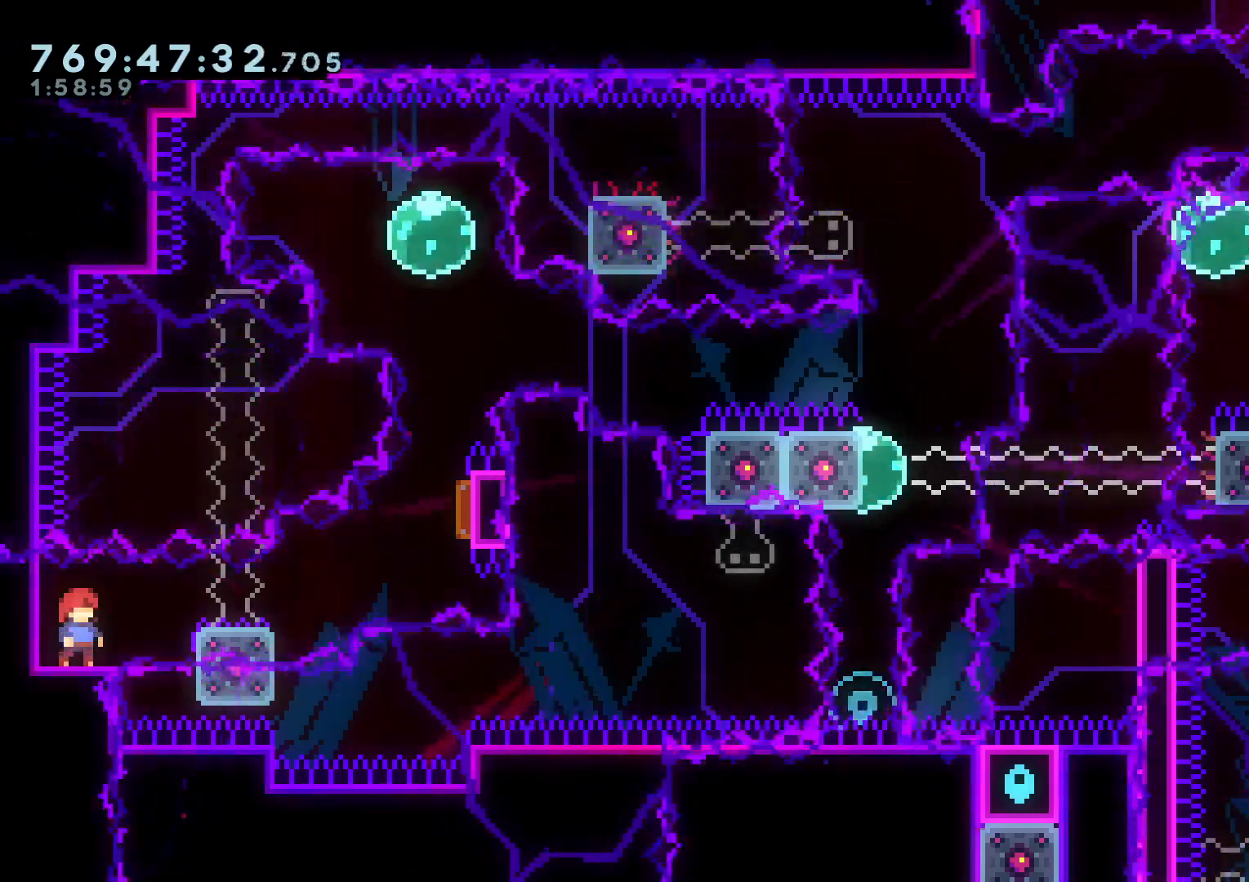
{"dt_ms": 500, "buttons": [], "left_stick": "center", "right_stick": "center", "events": [[200, "DPAD_UP", "up"]]}
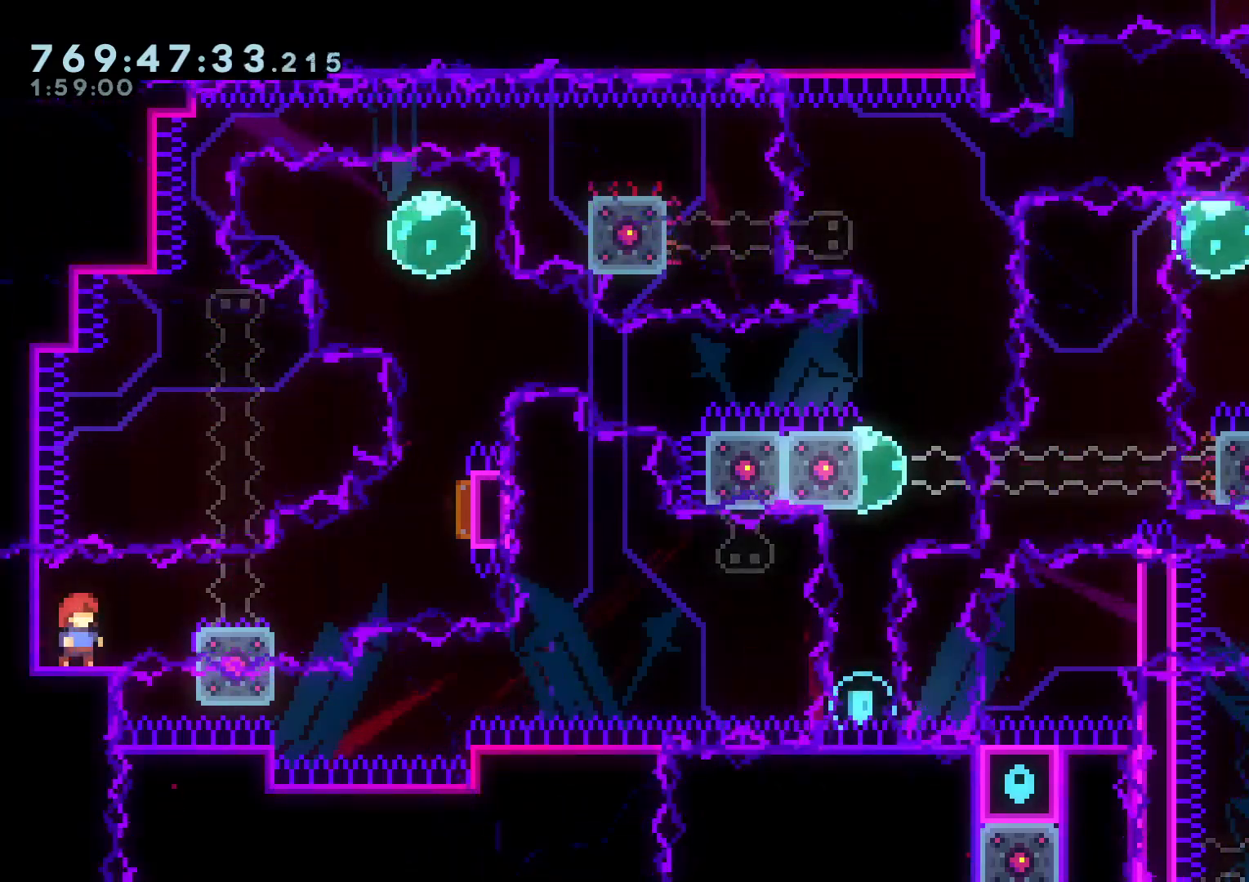
{"dt_ms": 500, "buttons": [], "left_stick": "center", "right_stick": "center", "events": [[200, "DPAD_UP", "down"], [300, "DPAD_UP", "up"]]}
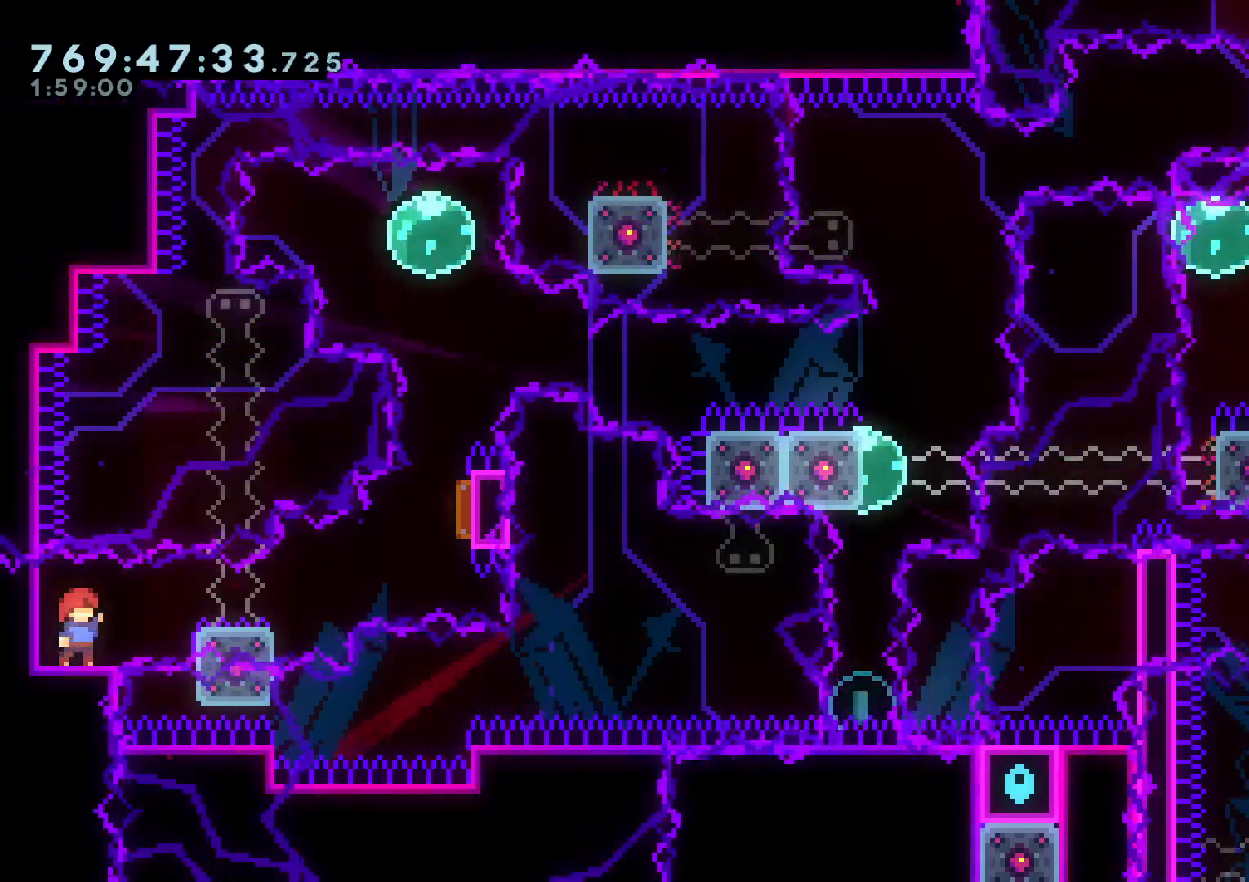
{"dt_ms": 500, "buttons": [], "left_stick": "center", "right_stick": "center", "events": []}
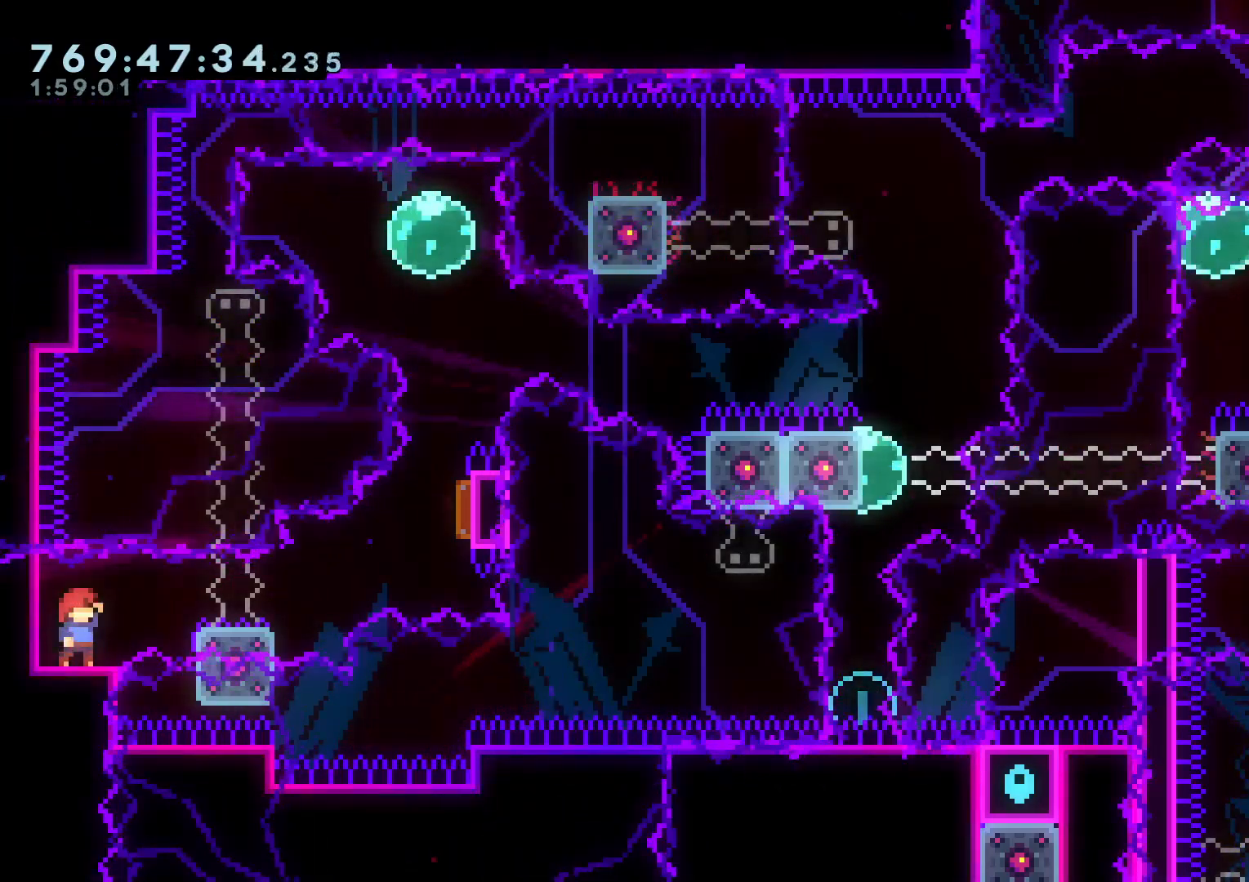
{"dt_ms": 500, "buttons": [], "left_stick": "center", "right_stick": "center"}
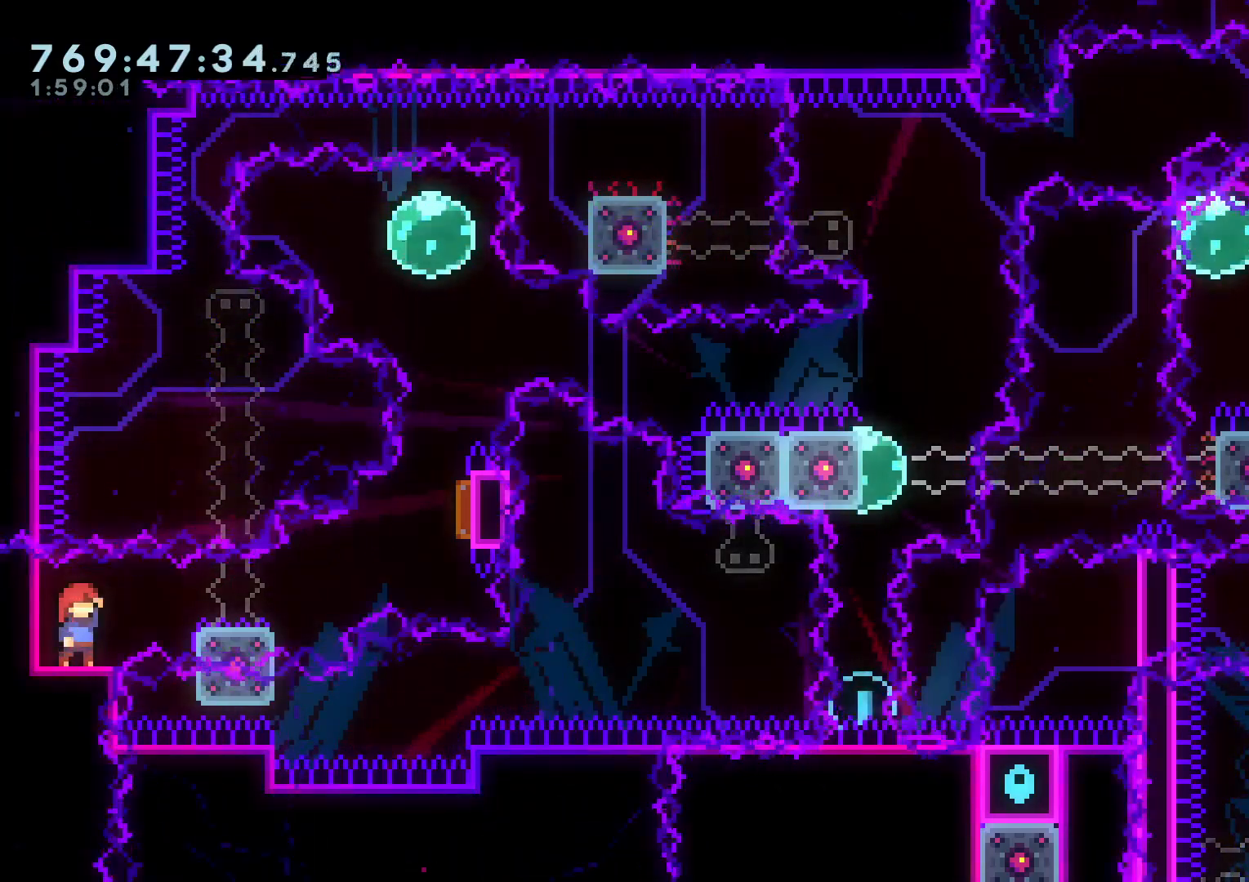
{"dt_ms": 500, "buttons": [], "left_stick": "center", "right_stick": "center", "events": []}
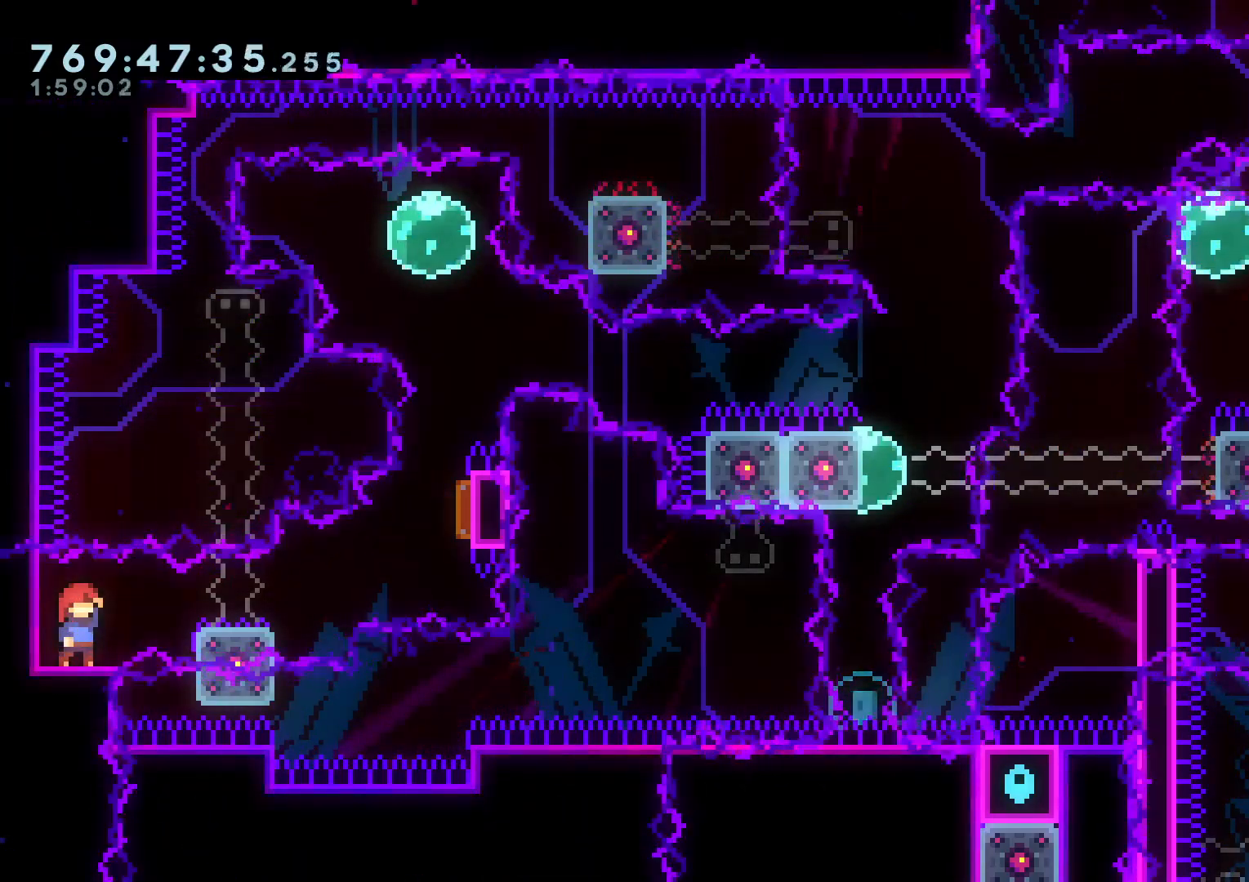
{"dt_ms": 500, "buttons": [], "left_stick": "center", "right_stick": "center"}
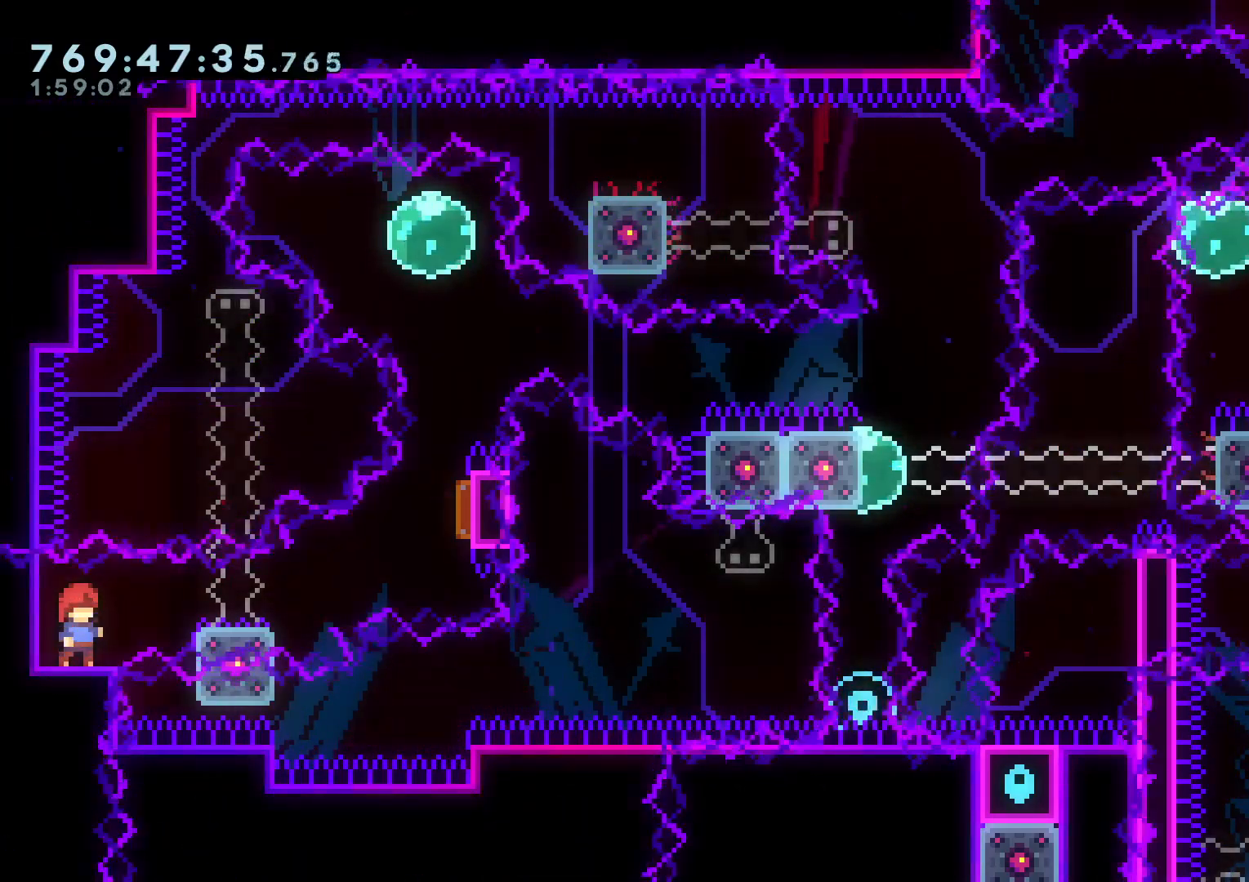
{"dt_ms": 500, "buttons": [], "left_stick": "center", "right_stick": "center", "events": [[183, "L1", "down"], [283, "L1", "up"]]}
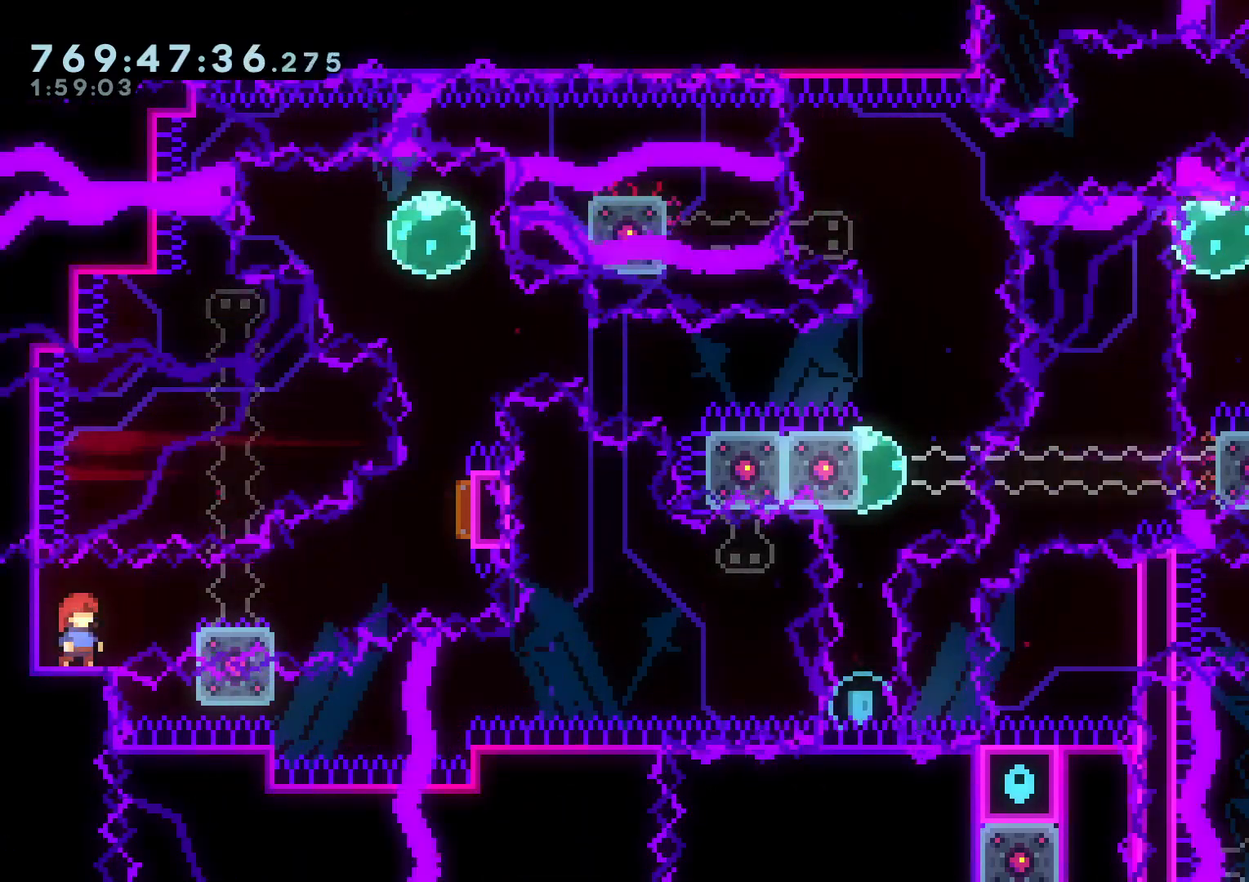
{"dt_ms": 500, "buttons": [], "left_stick": "center", "right_stick": "center"}
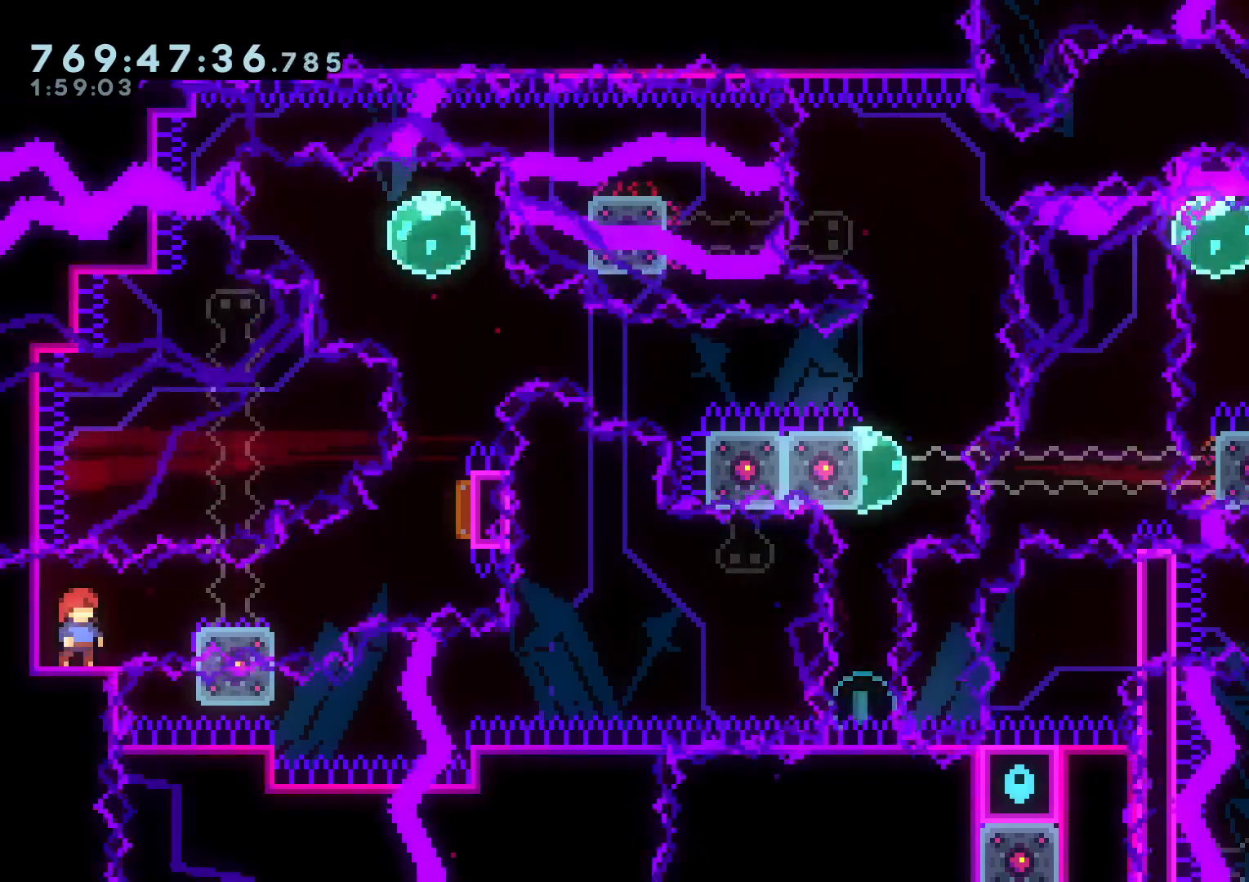
{"dt_ms": 1000, "buttons": [], "left_stick": "center", "right_stick": "center"}
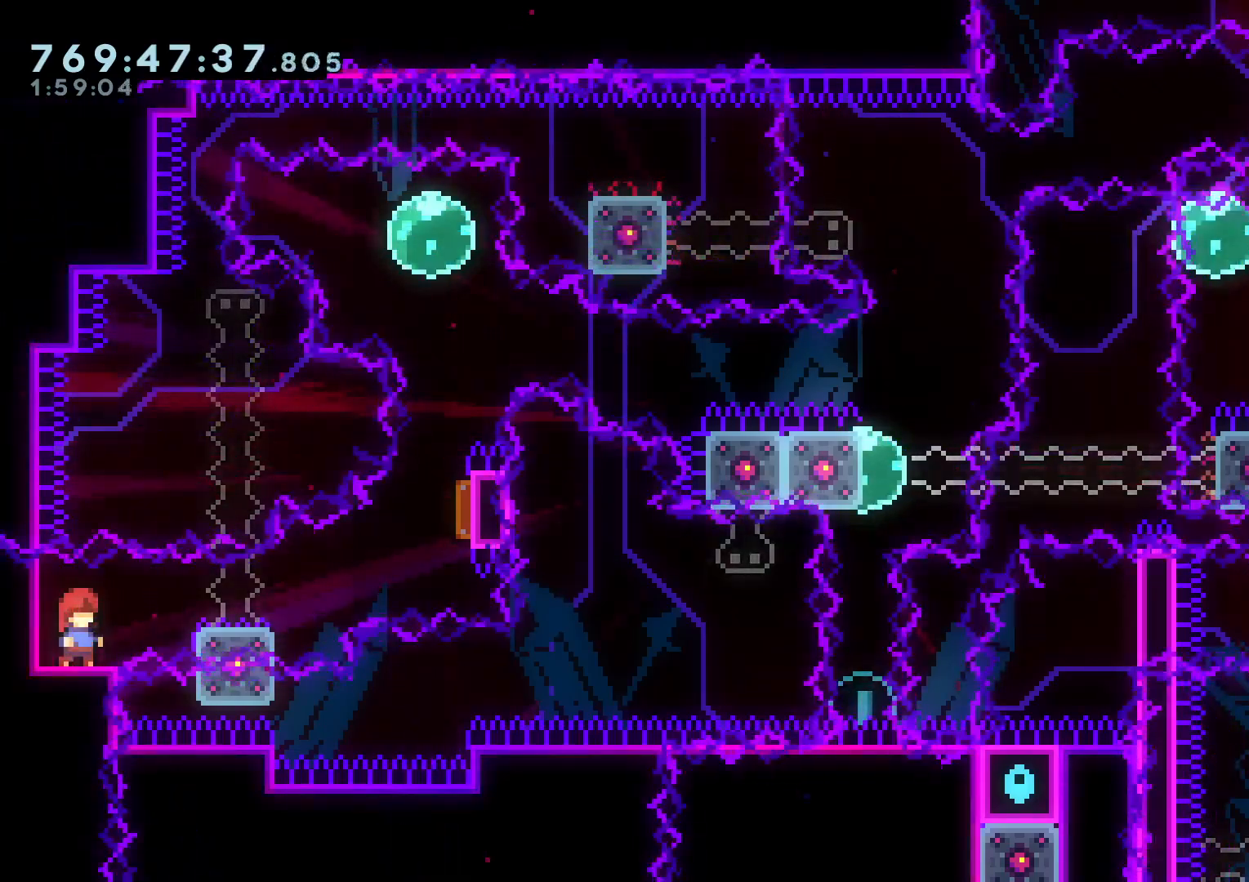
{"dt_ms": 500, "buttons": ["DPAD_LEFT"], "left_stick": "center", "right_stick": "center"}
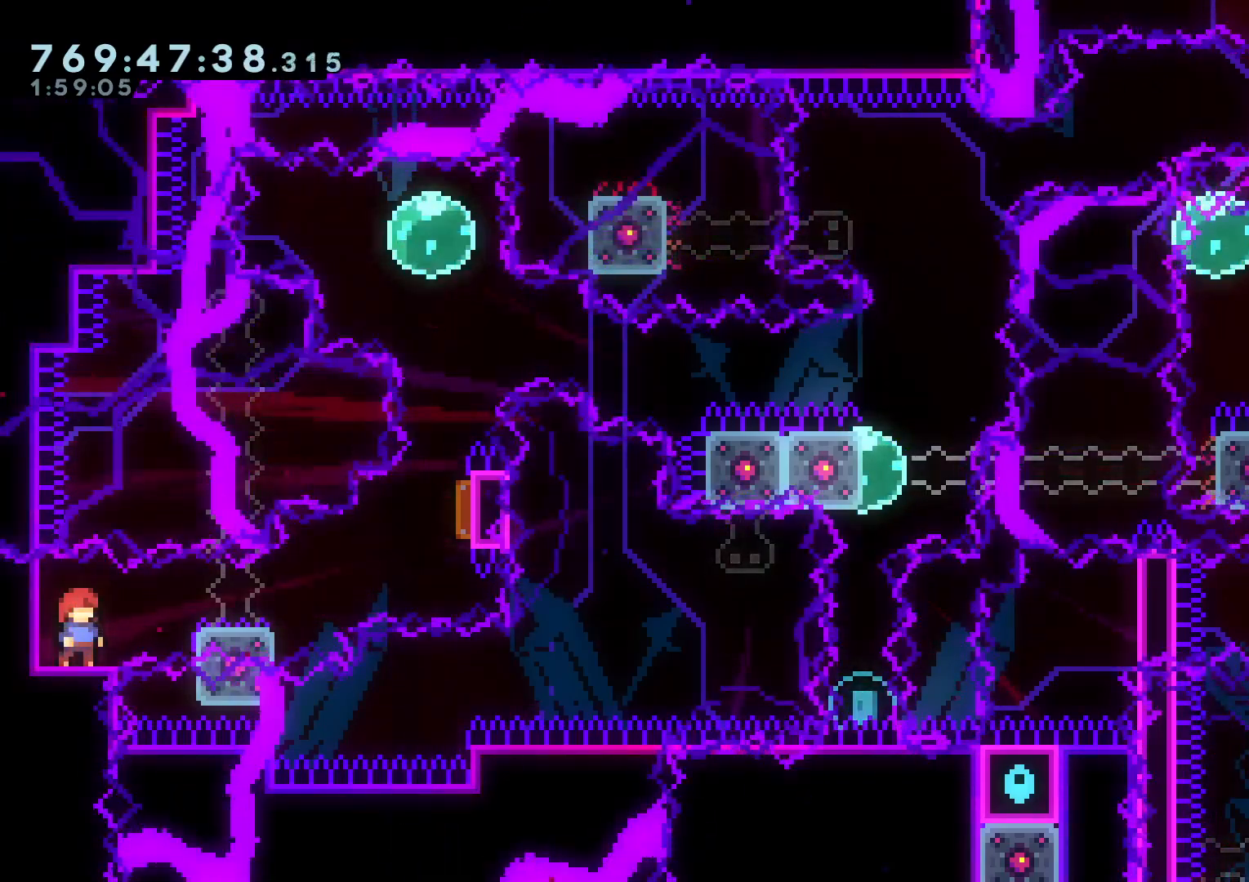
{"dt_ms": 500, "buttons": [], "left_stick": "center", "right_stick": "center", "events": [[83, "DPAD_LEFT", "up"], [367, "DPAD_UP", "down"], [467, "DPAD_UP", "up"]]}
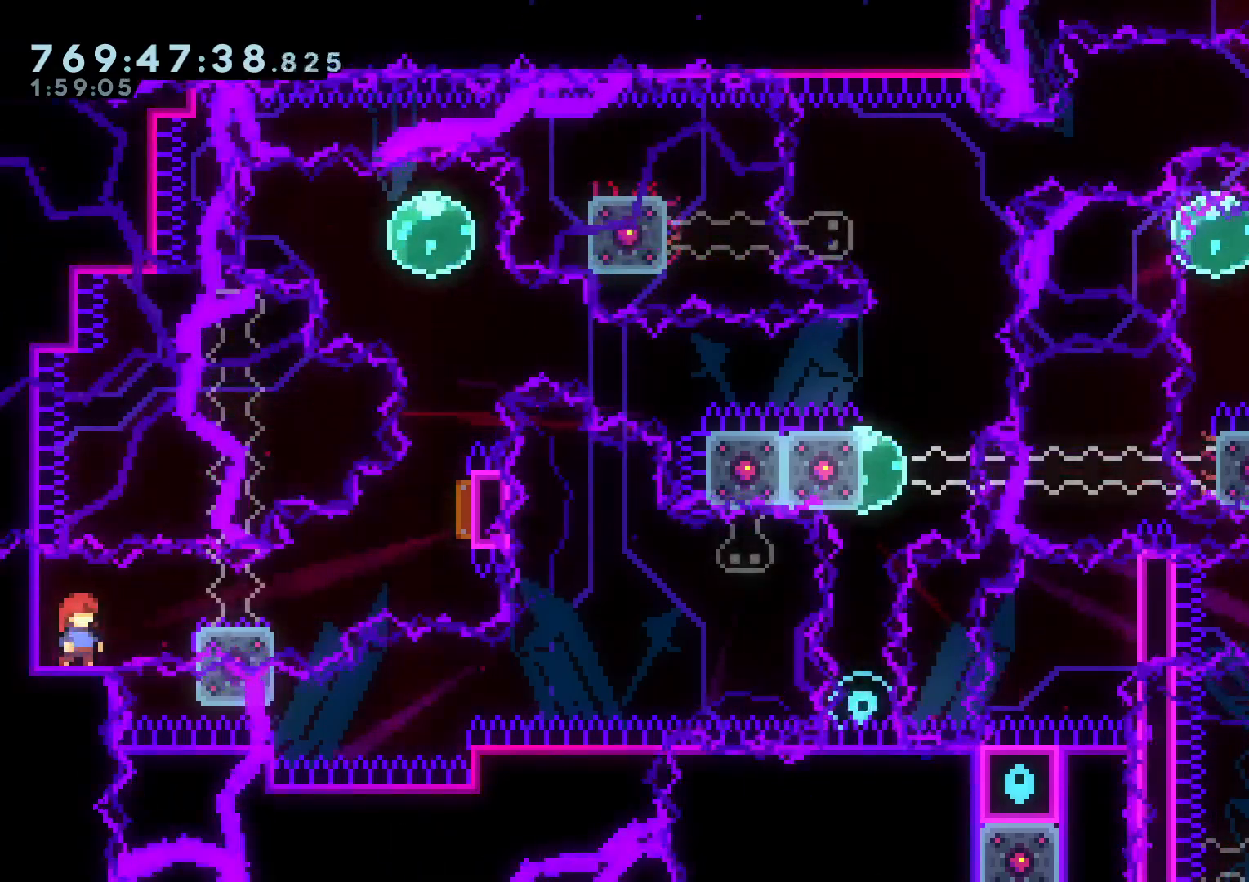
{"dt_ms": 1000, "buttons": [], "left_stick": "center", "right_stick": "center"}
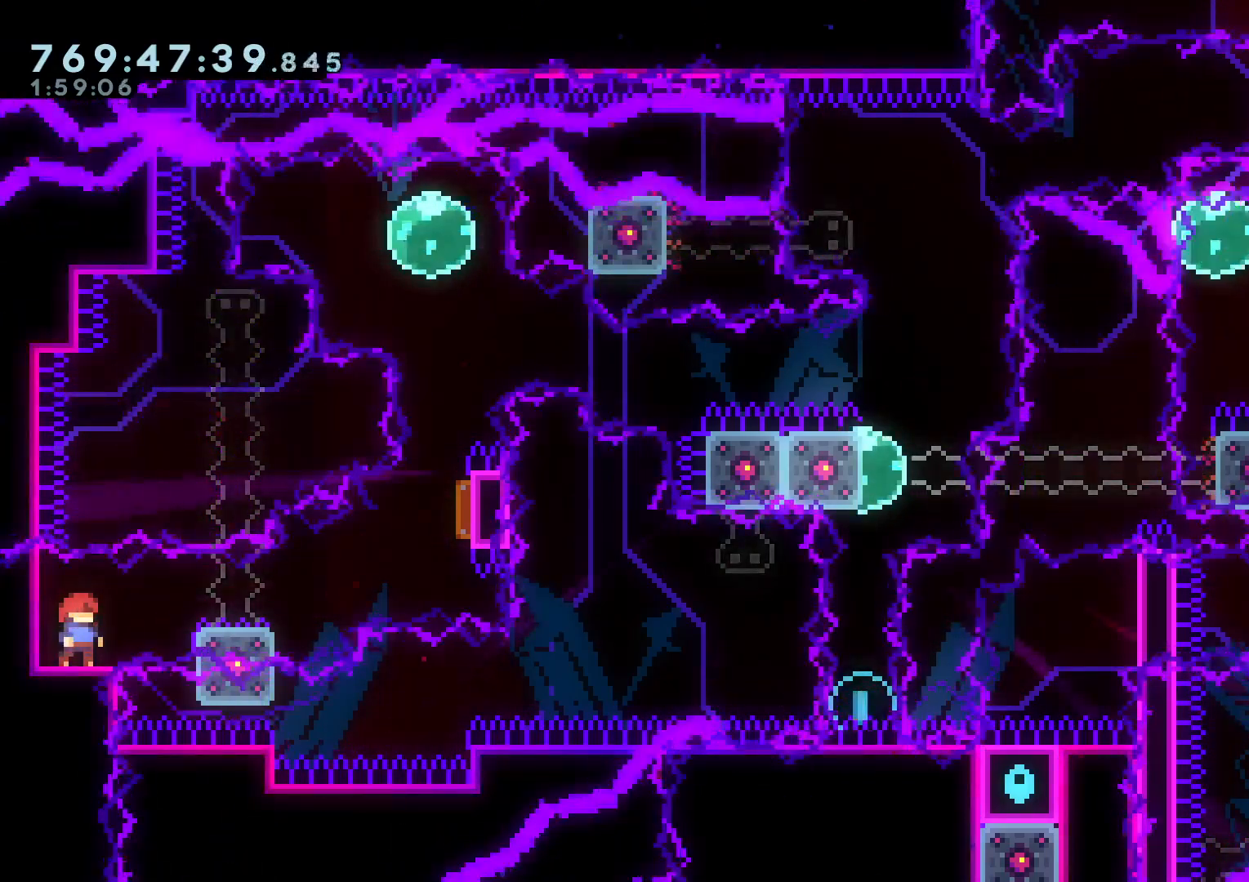
{"dt_ms": 500, "buttons": [], "left_stick": "center", "right_stick": "center"}
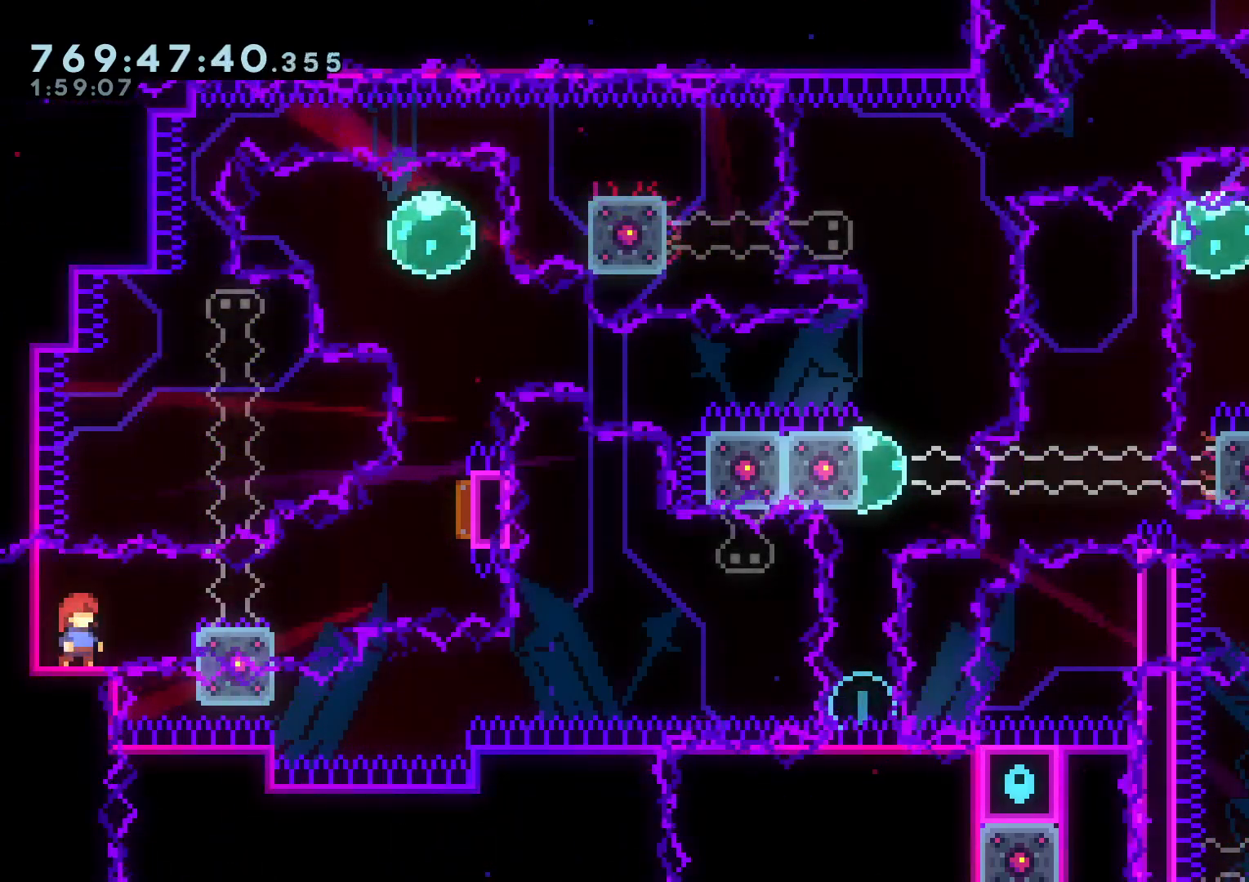
{"dt_ms": 500, "buttons": [], "left_stick": "center", "right_stick": "center", "events": []}
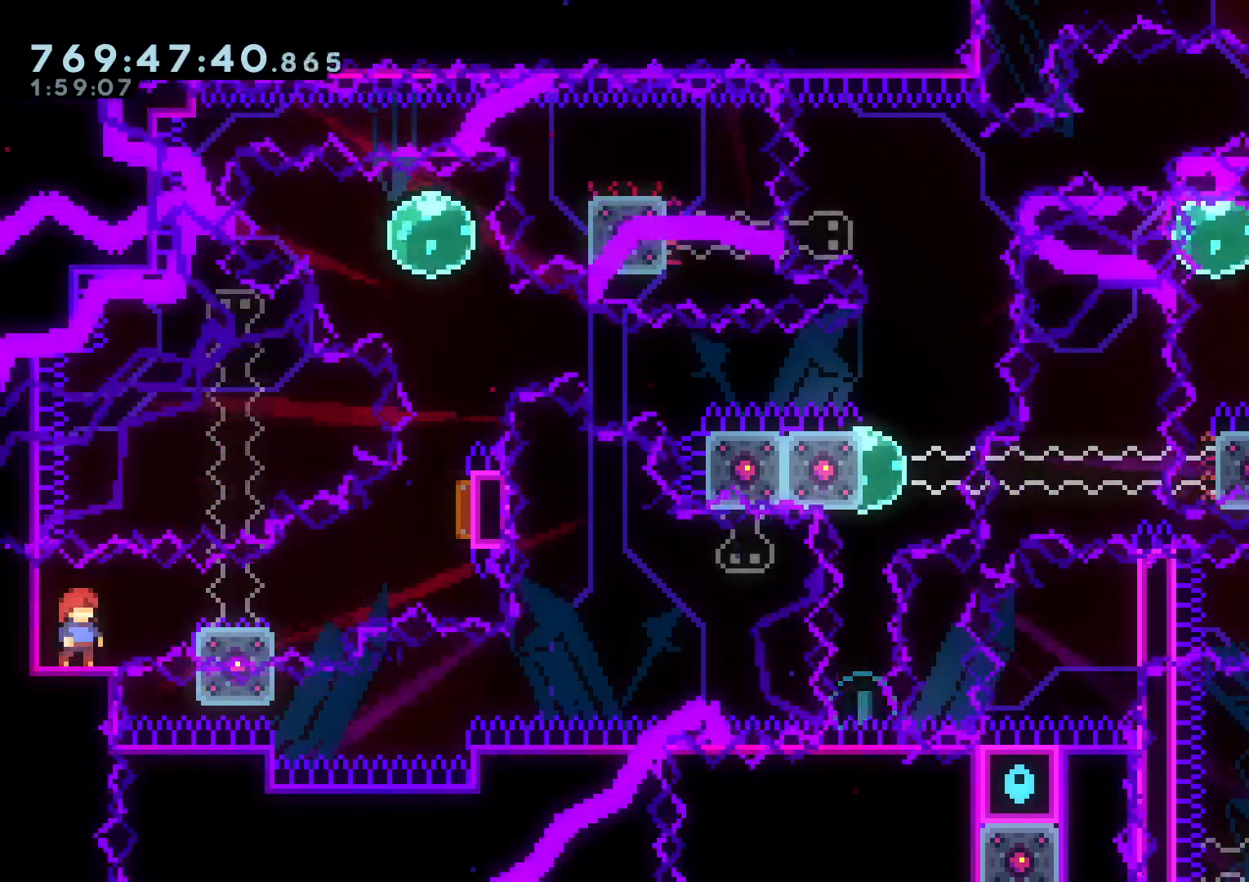
{"dt_ms": 500, "buttons": [], "left_stick": "center", "right_stick": "center", "events": [[283, "L1", "down"], [467, "L1", "up"]]}
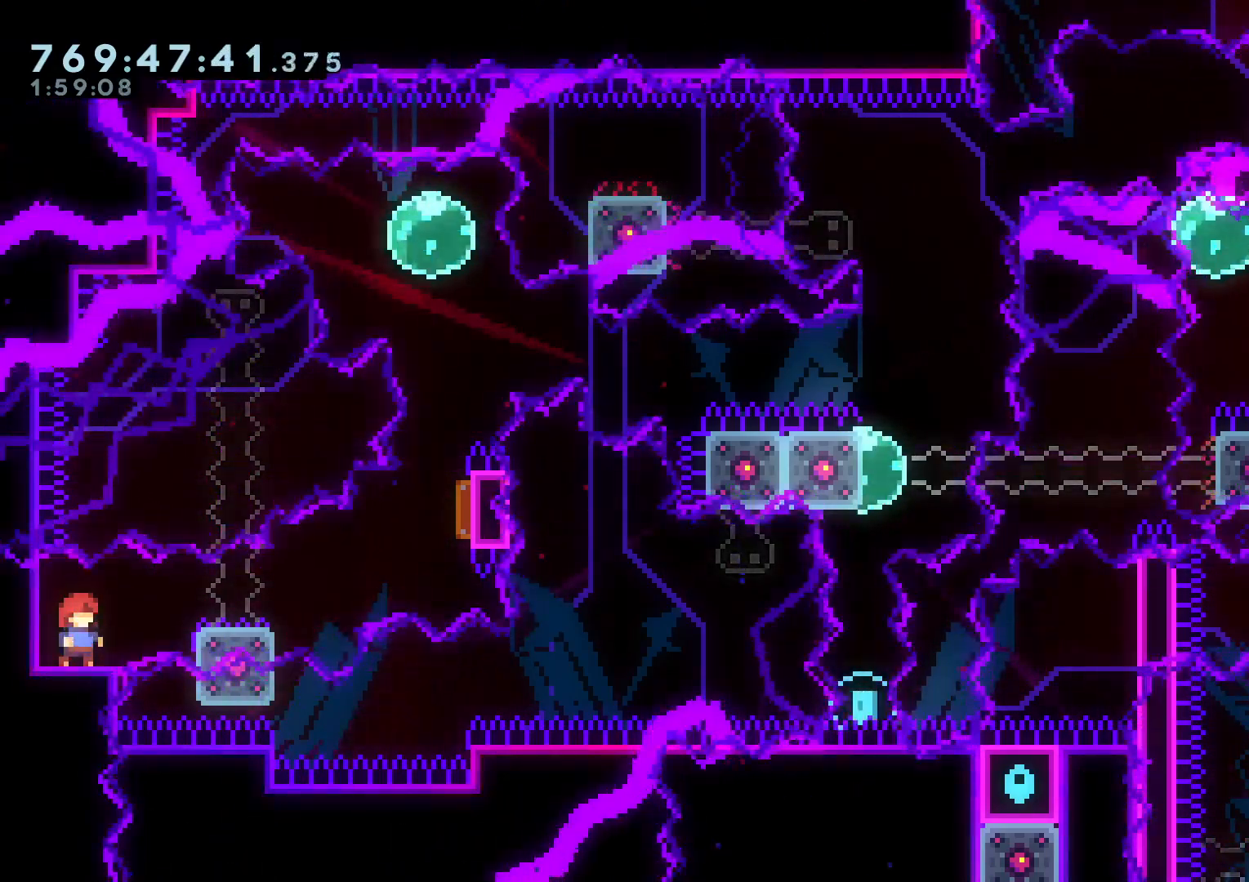
{"dt_ms": 500, "buttons": [], "left_stick": "center", "right_stick": "center", "events": []}
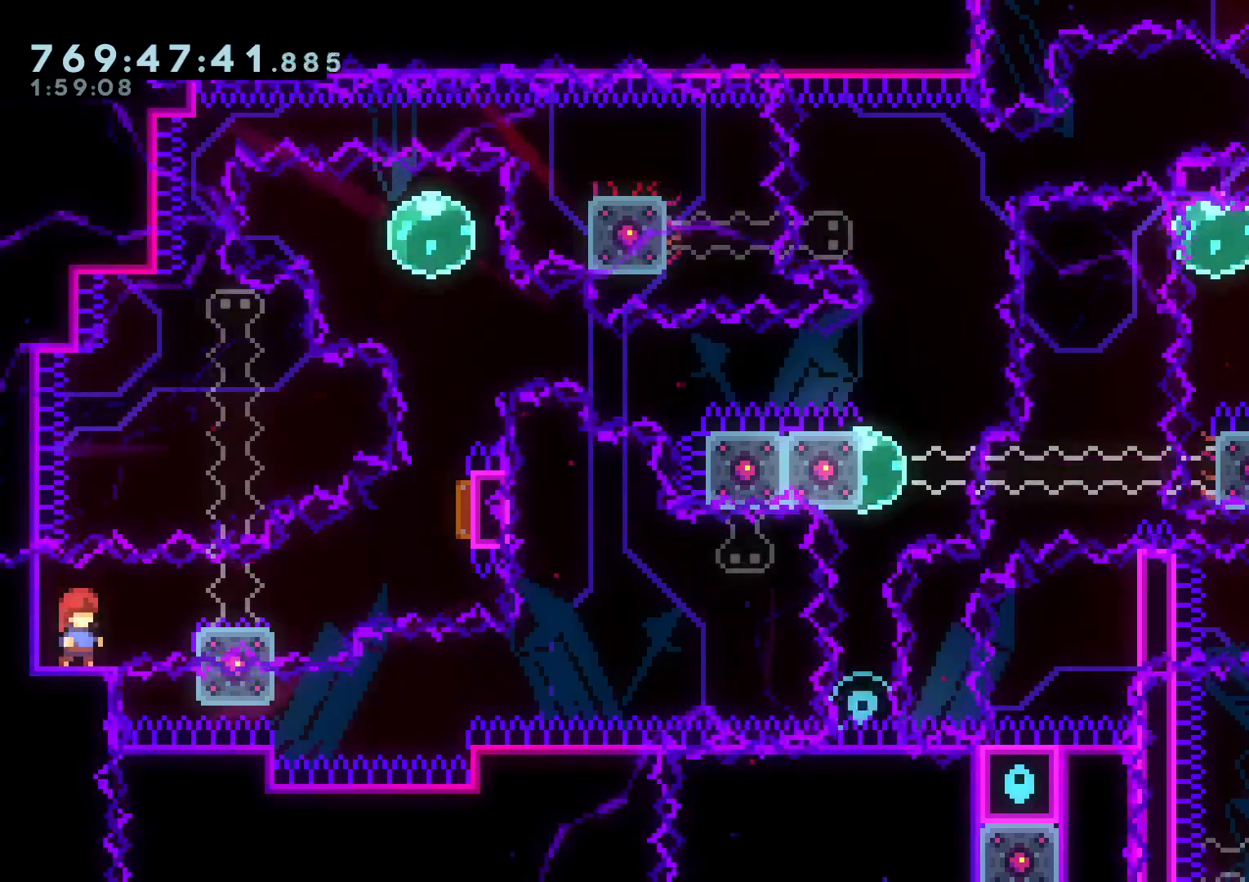
{"dt_ms": 500, "buttons": ["B", "DPAD_RIGHT"], "left_stick": "center", "right_stick": "center"}
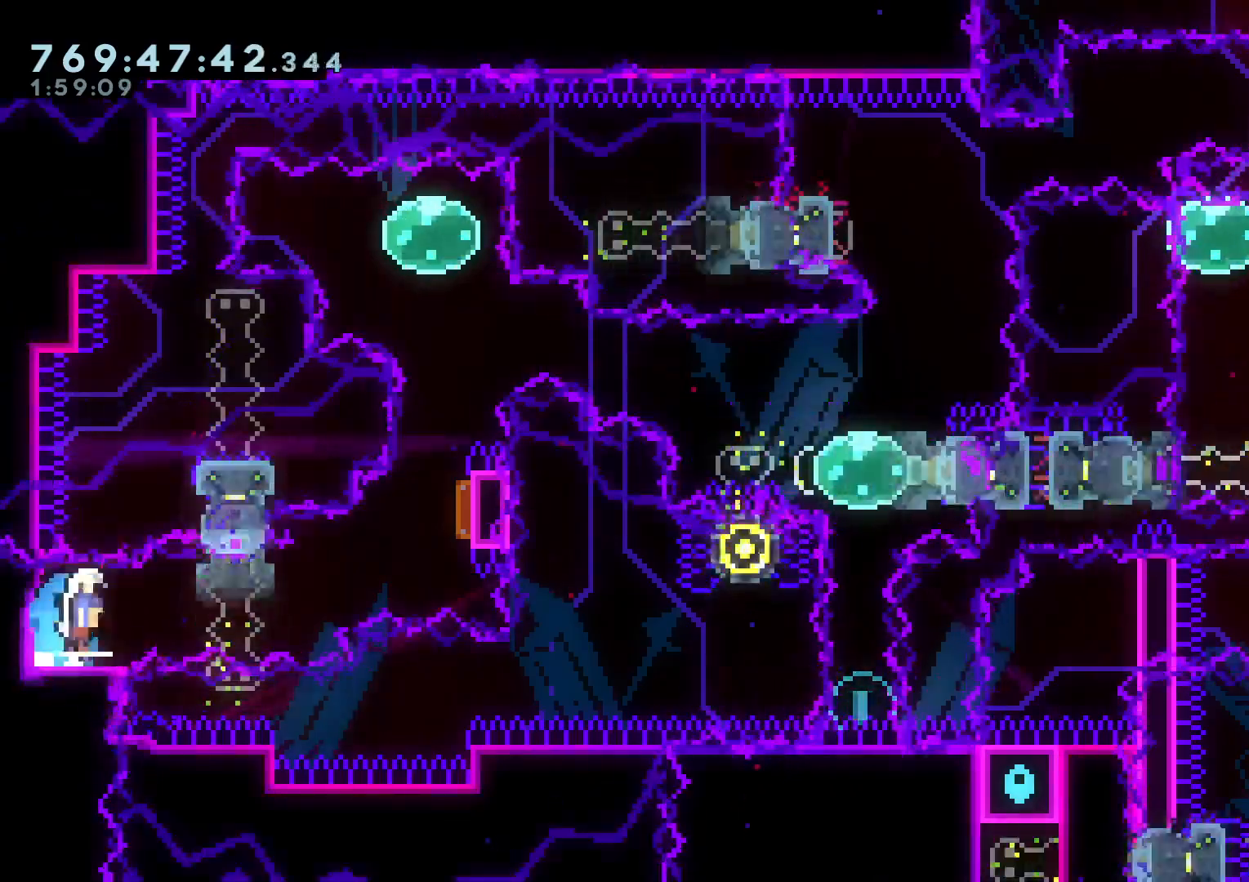
{"dt_ms": 500, "buttons": [], "left_stick": "center", "right_stick": "center", "events": [[33, "L2", "down"], [50, "DPAD_UP", "down"], [50, "R1", "down"], [133, "B", "up"], [150, "R1", "up"], [283, "DPAD_RIGHT", "up"], [283, "Y", "down"], [317, "L2", "up"], [483, "DPAD_UP", "up"], [483, "Y", "up"]]}
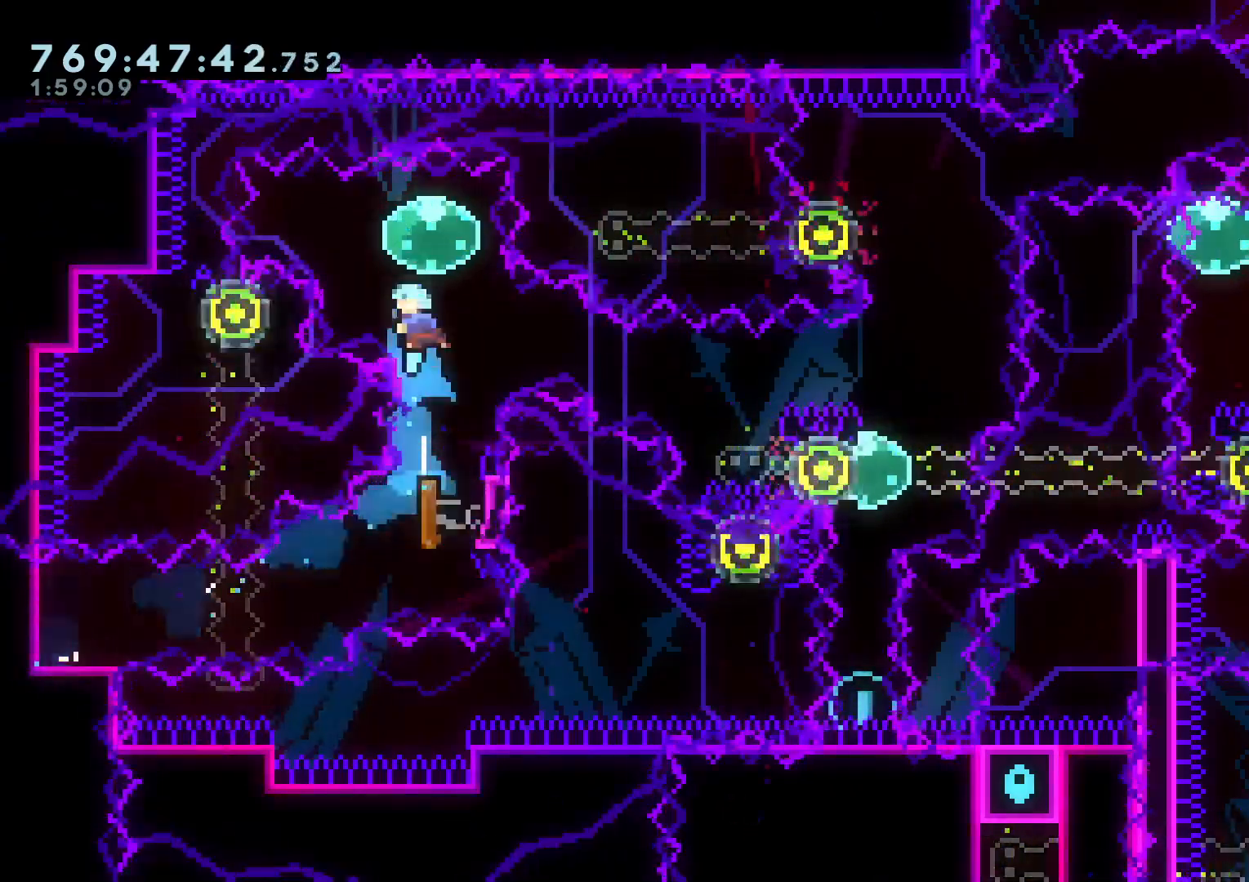
{"dt_ms": 500, "buttons": ["Y", "L2", "DPAD_DOWN", "DPAD_RIGHT"], "left_stick": "center", "right_stick": "center", "events": [[100, "DPAD_LEFT", "down"], [100, "R1", "down"], [183, "L2", "down"], [217, "R1", "up"], [250, "DPAD_DOWN", "down"], [267, "DPAD_DOWN", "up"], [267, "DPAD_LEFT", "up"], [267, "DPAD_RIGHT", "down"], [317, "B", "down"], [333, "DPAD_DOWN", "down"], [417, "Y", "down"], [433, "B", "up"]]}
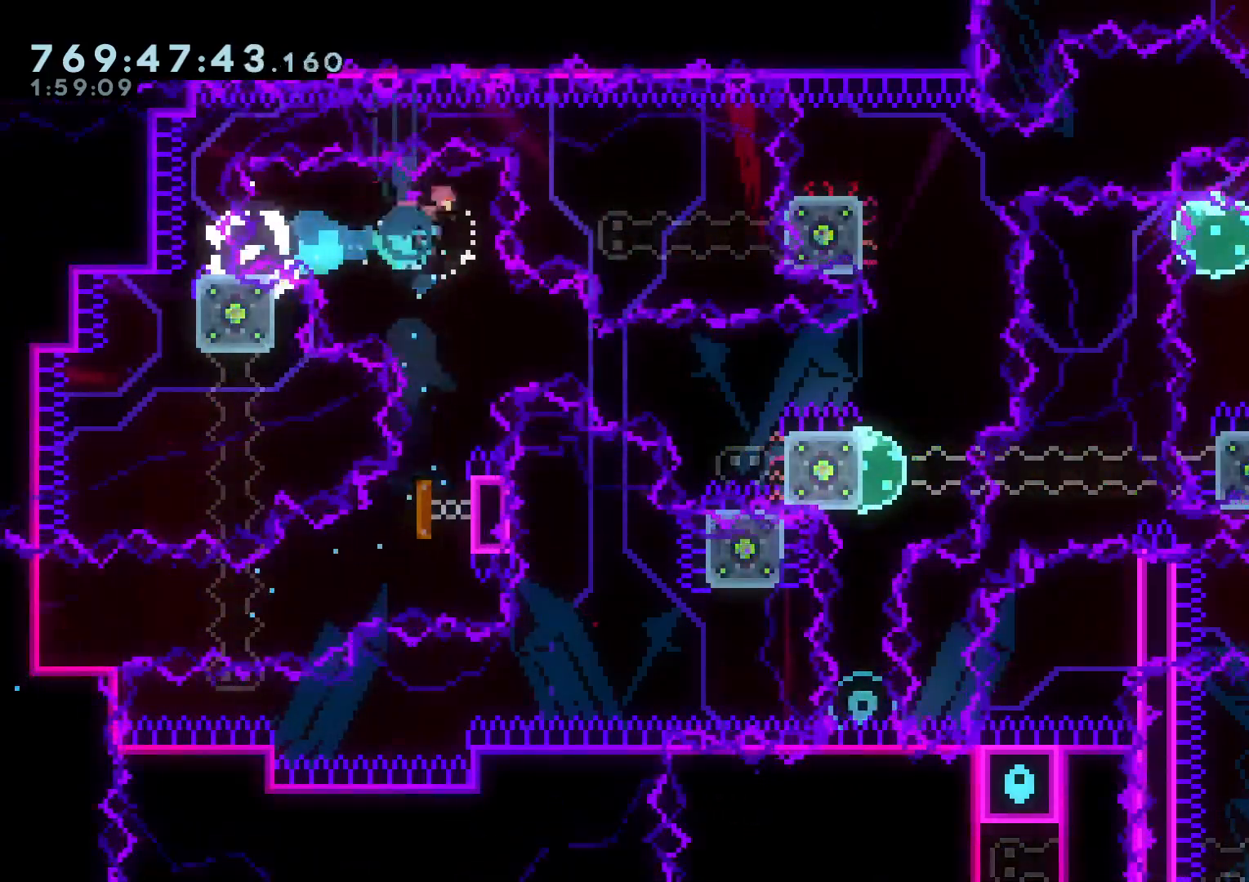
{"dt_ms": 500, "buttons": ["A"], "left_stick": "center", "right_stick": "center", "events": [[33, "Y", "up"], [50, "DPAD_DOWN", "up"], [433, "DPAD_RIGHT", "up"], [433, "L2", "up"], [467, "A", "down"]]}
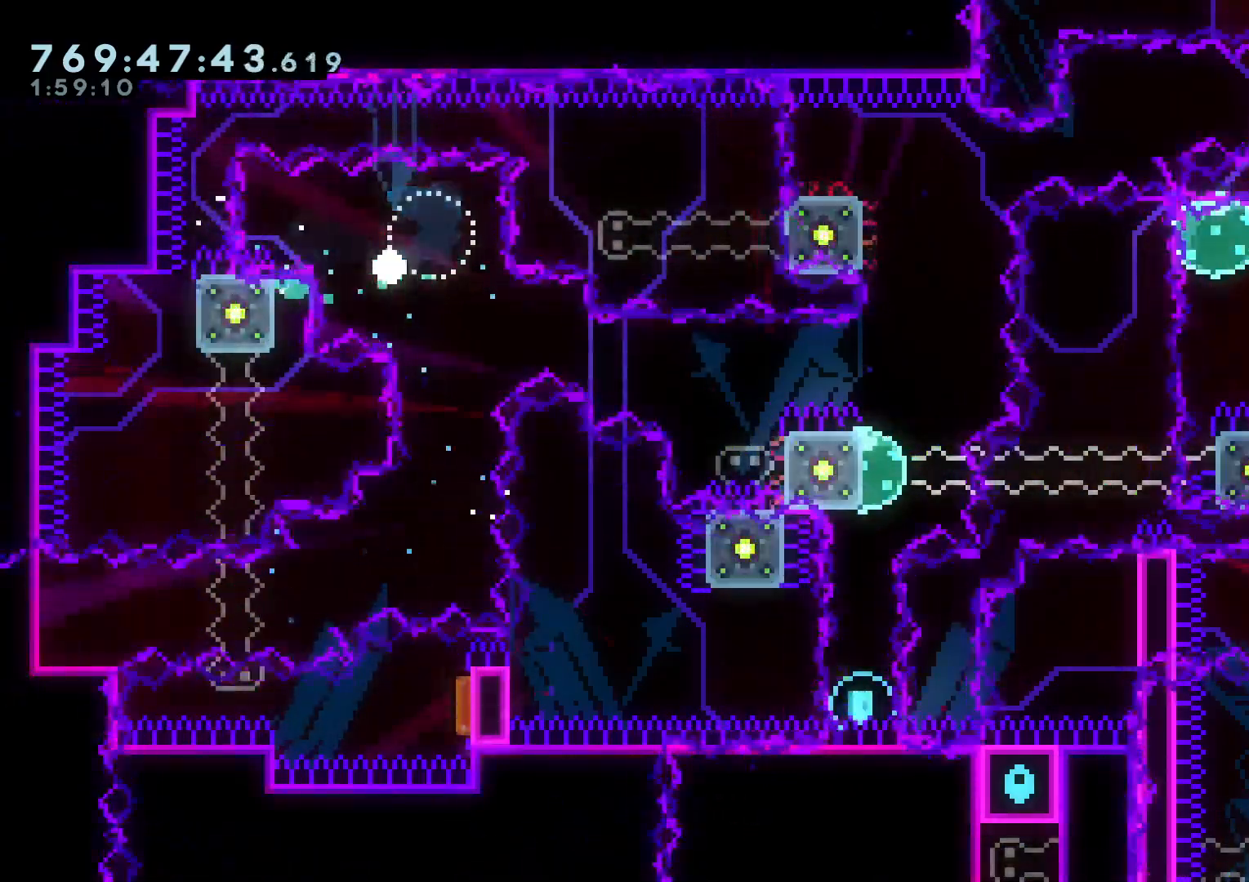
{"dt_ms": 500, "buttons": [], "left_stick": "center", "right_stick": "center", "events": [[83, "A", "up"], [83, "DPAD_UP", "down"], [150, "DPAD_UP", "up"]]}